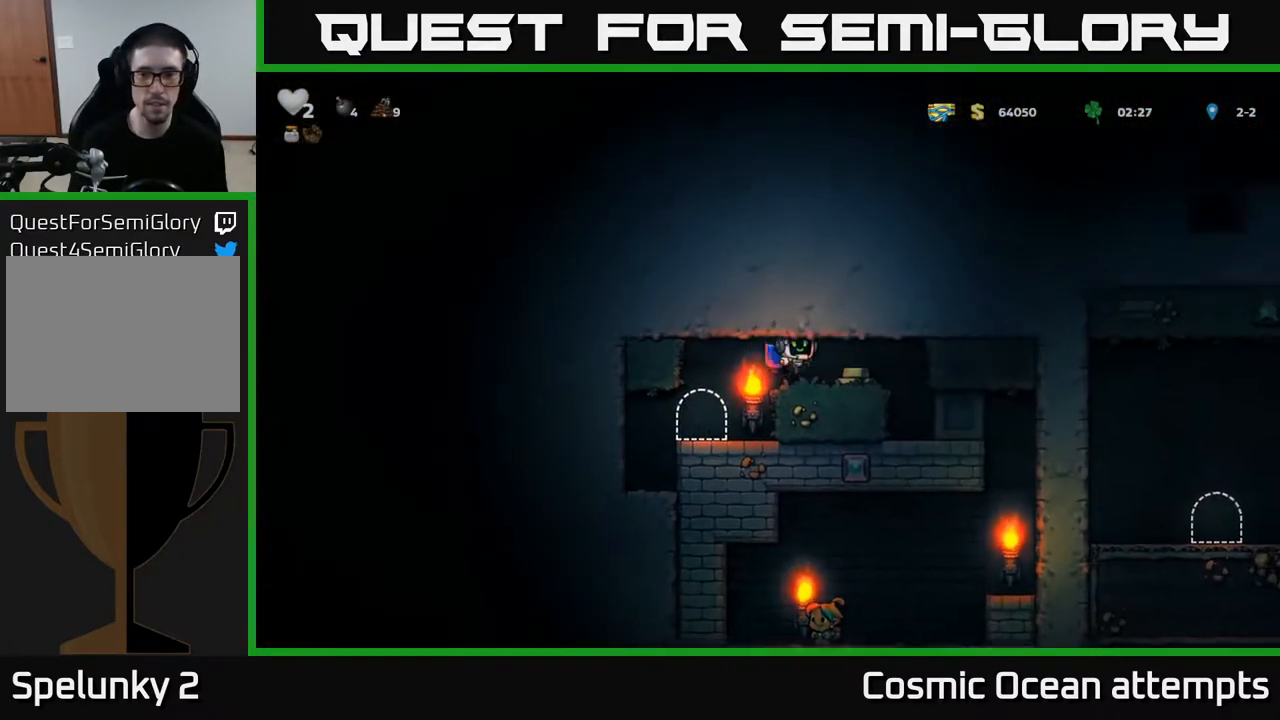
Gameplay with a controller (Xbox layout); each line is a JSON object with the inputs held at the frame after it. "events" lists button and stick changes between this image and that frame as [ms after this image, input, new state], when the widget could be followed in between.
{"buttons": ["DPAD_RIGHT"], "left_stick": "center", "right_stick": "center", "events": []}
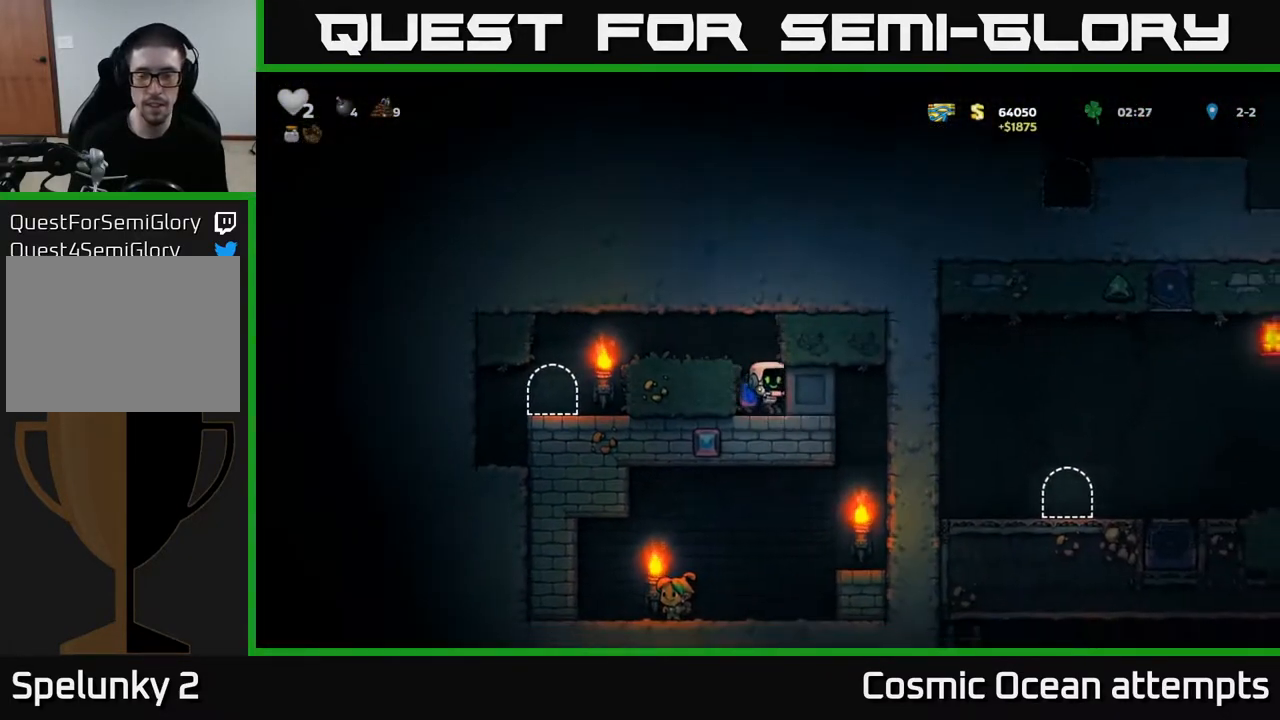
{"buttons": ["DPAD_RIGHT"], "left_stick": "center", "right_stick": "center", "events": []}
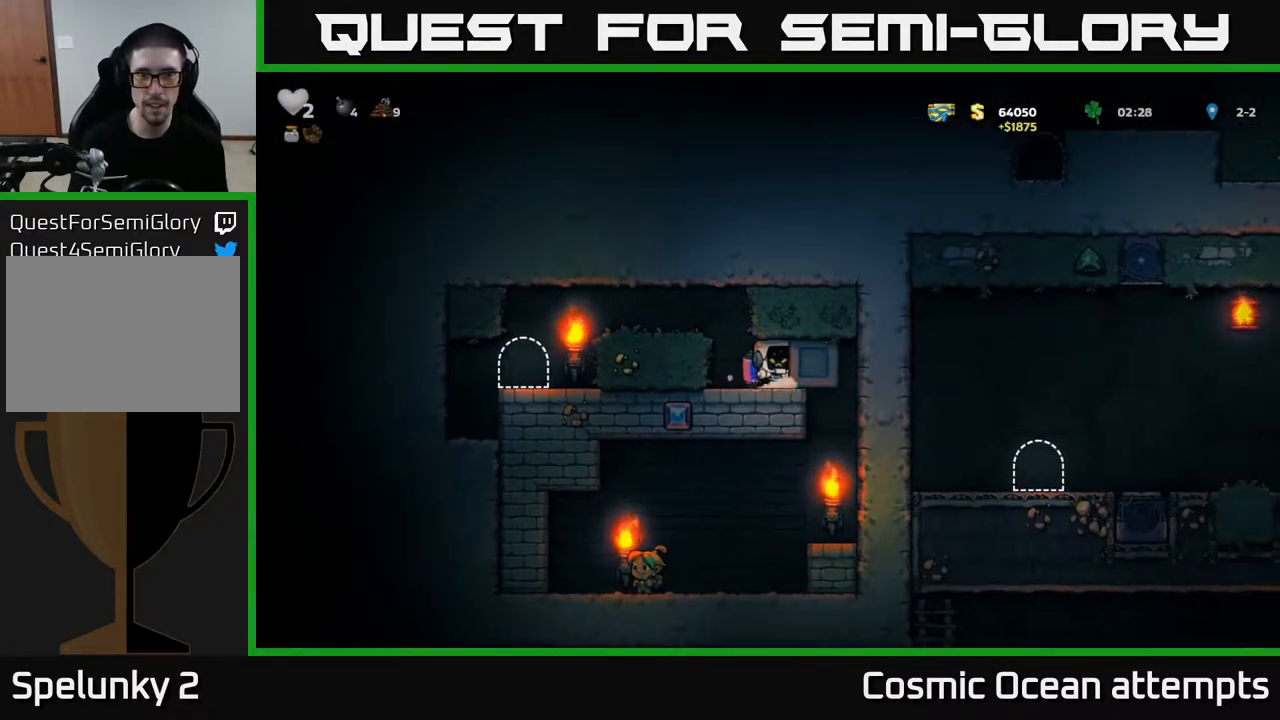
{"buttons": ["DPAD_RIGHT"], "left_stick": "center", "right_stick": "center", "events": []}
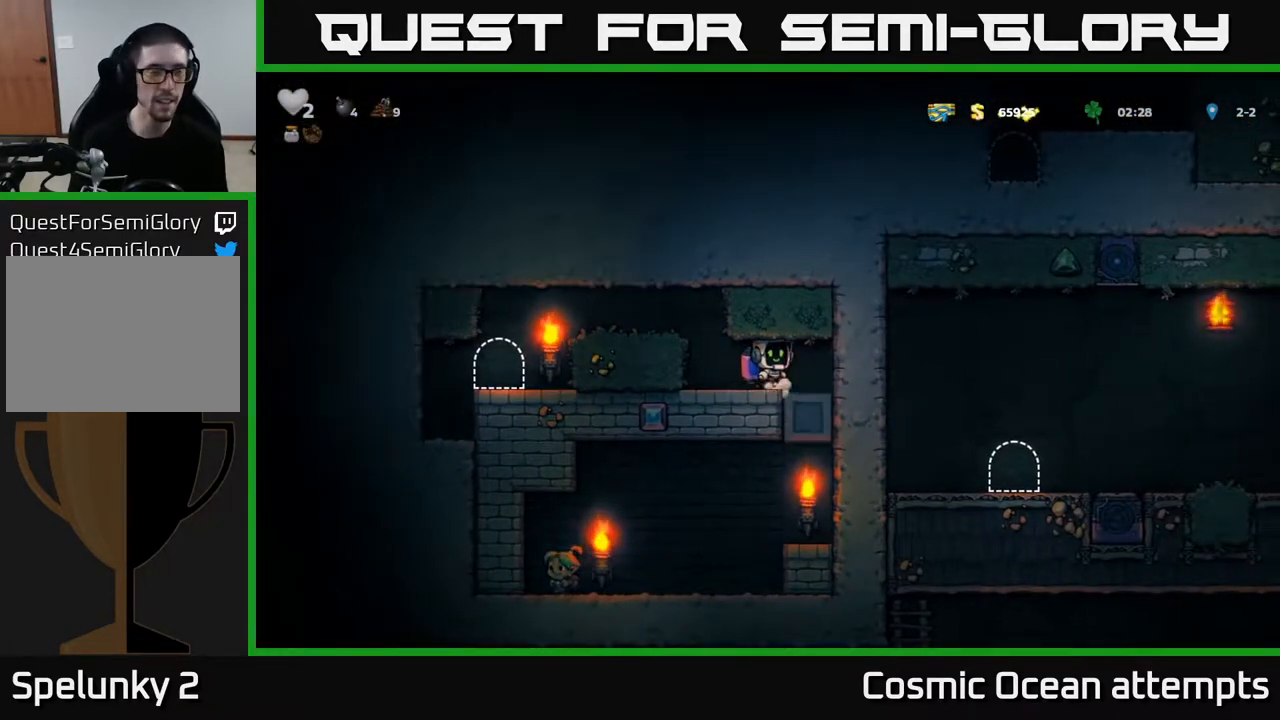
{"buttons": ["DPAD_LEFT"], "left_stick": "center", "right_stick": "center", "events": [[17, "DPAD_RIGHT", "up"], [367, "DPAD_LEFT", "down"]]}
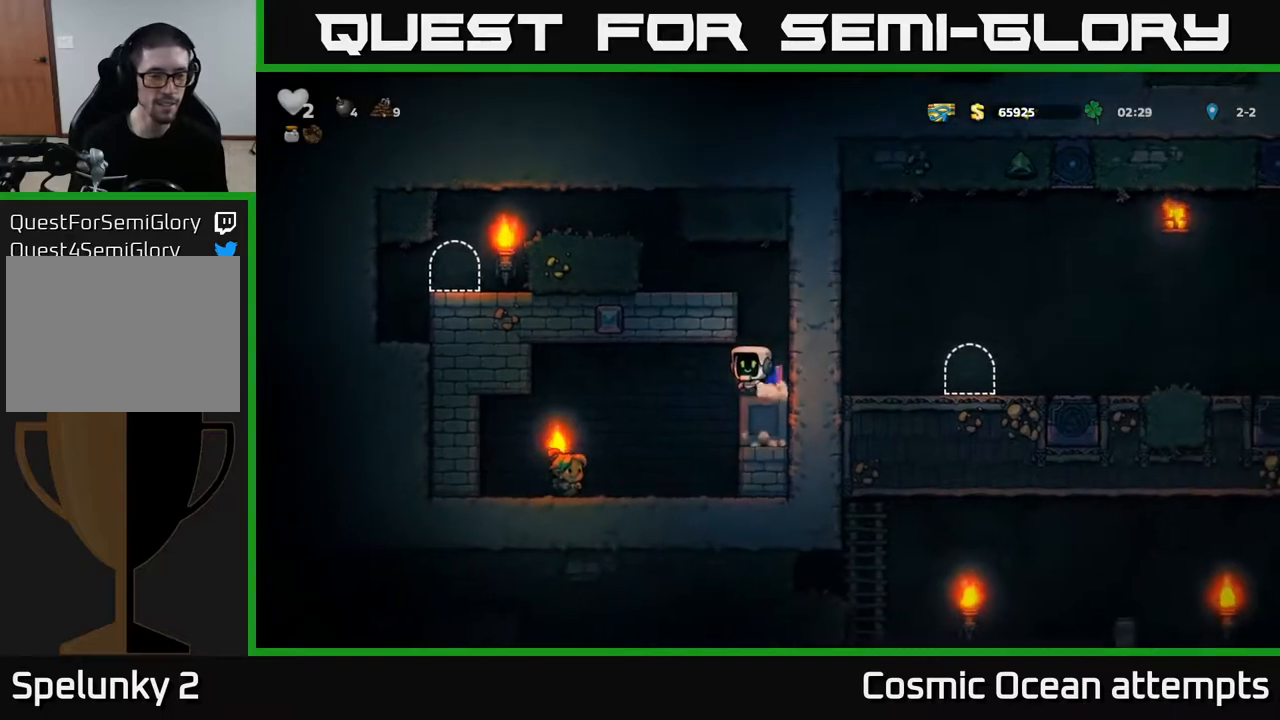
{"buttons": ["DPAD_RIGHT"], "left_stick": "center", "right_stick": "center", "events": [[233, "DPAD_LEFT", "up"], [450, "DPAD_RIGHT", "down"]]}
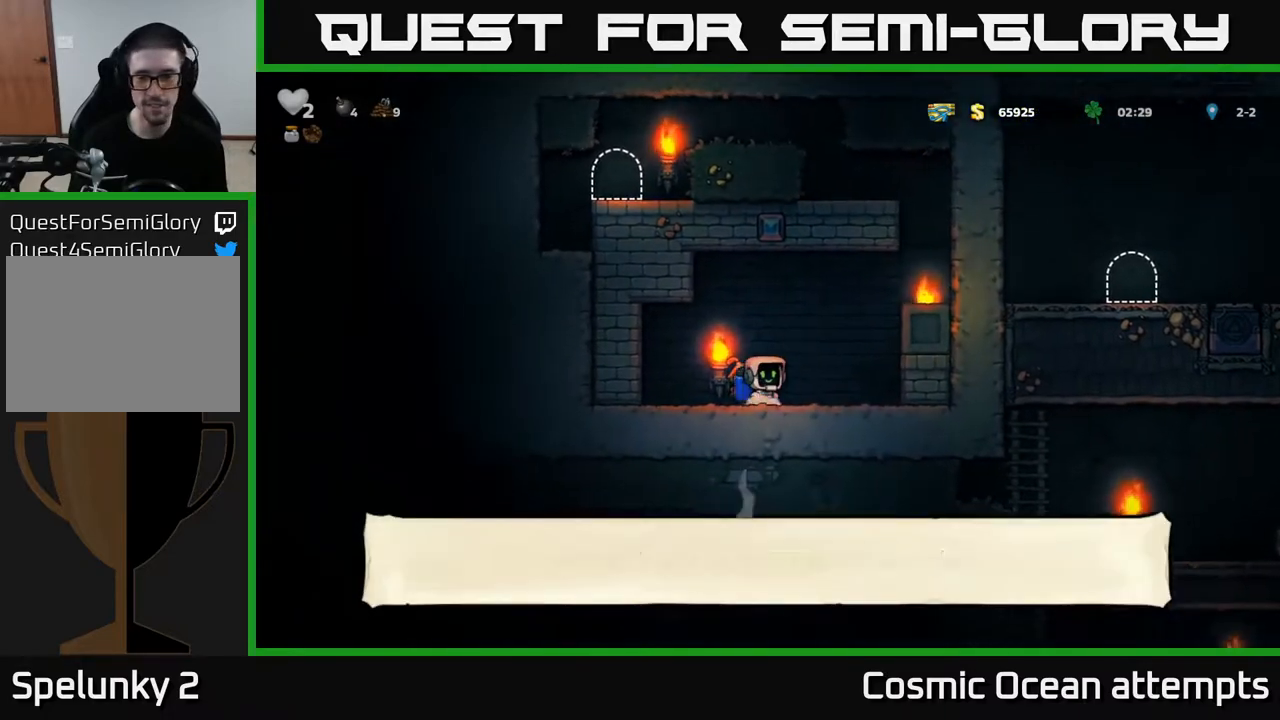
{"buttons": ["A", "DPAD_RIGHT"], "left_stick": "center", "right_stick": "center", "events": [[33, "A", "down"], [133, "A", "up"], [167, "A", "down"]]}
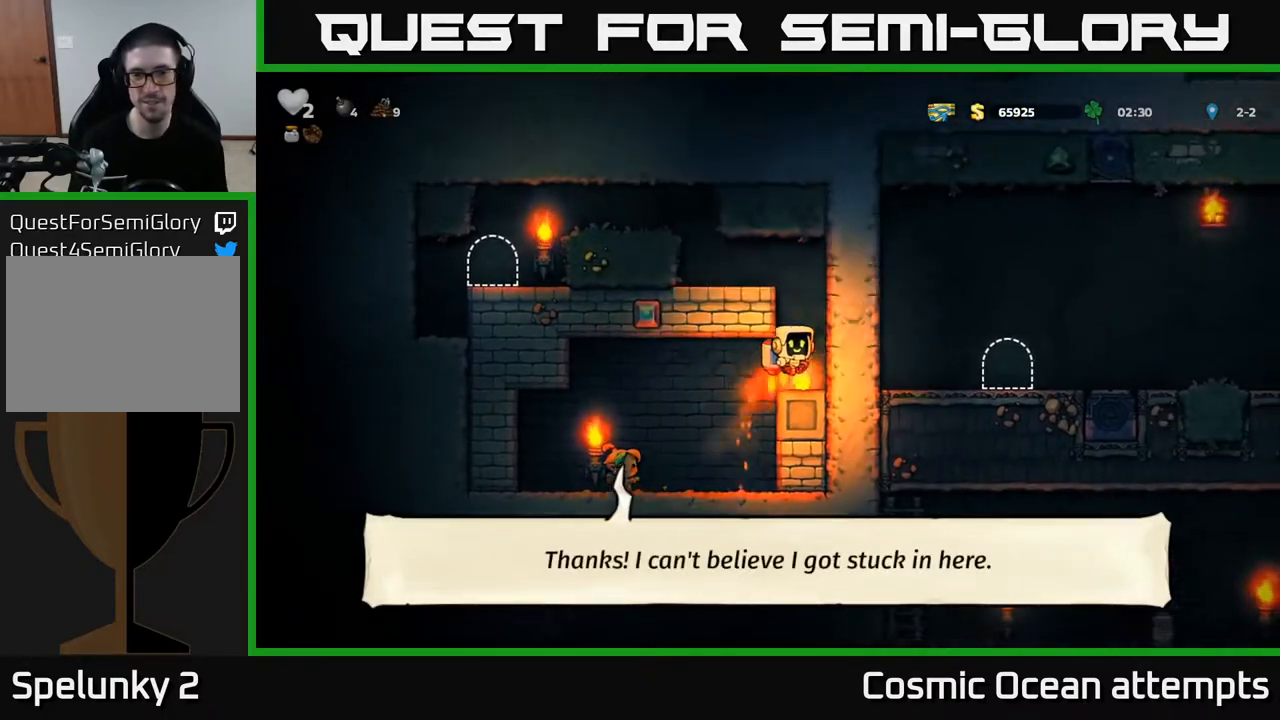
{"buttons": ["DPAD_LEFT"], "left_stick": "center", "right_stick": "center", "events": [[17, "DPAD_RIGHT", "up"], [67, "DPAD_LEFT", "down"], [283, "A", "up"]]}
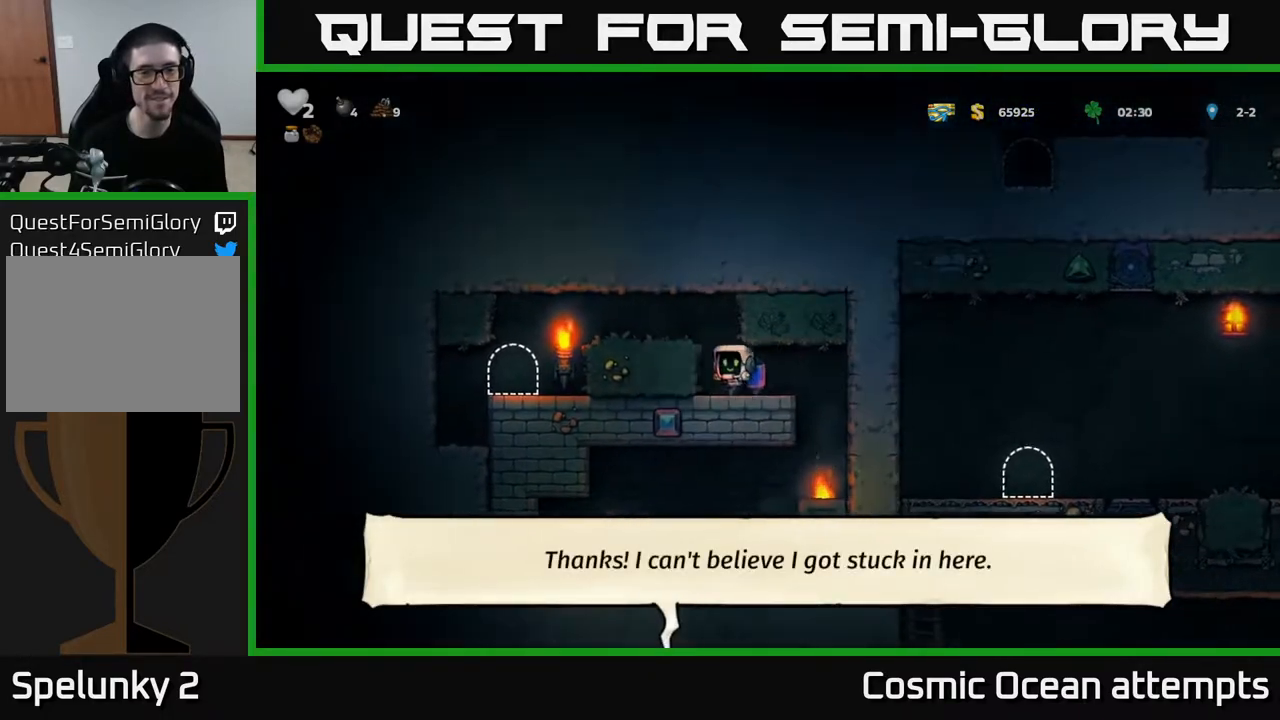
{"buttons": ["DPAD_LEFT"], "left_stick": "center", "right_stick": "center", "events": [[67, "A", "down"], [217, "A", "up"]]}
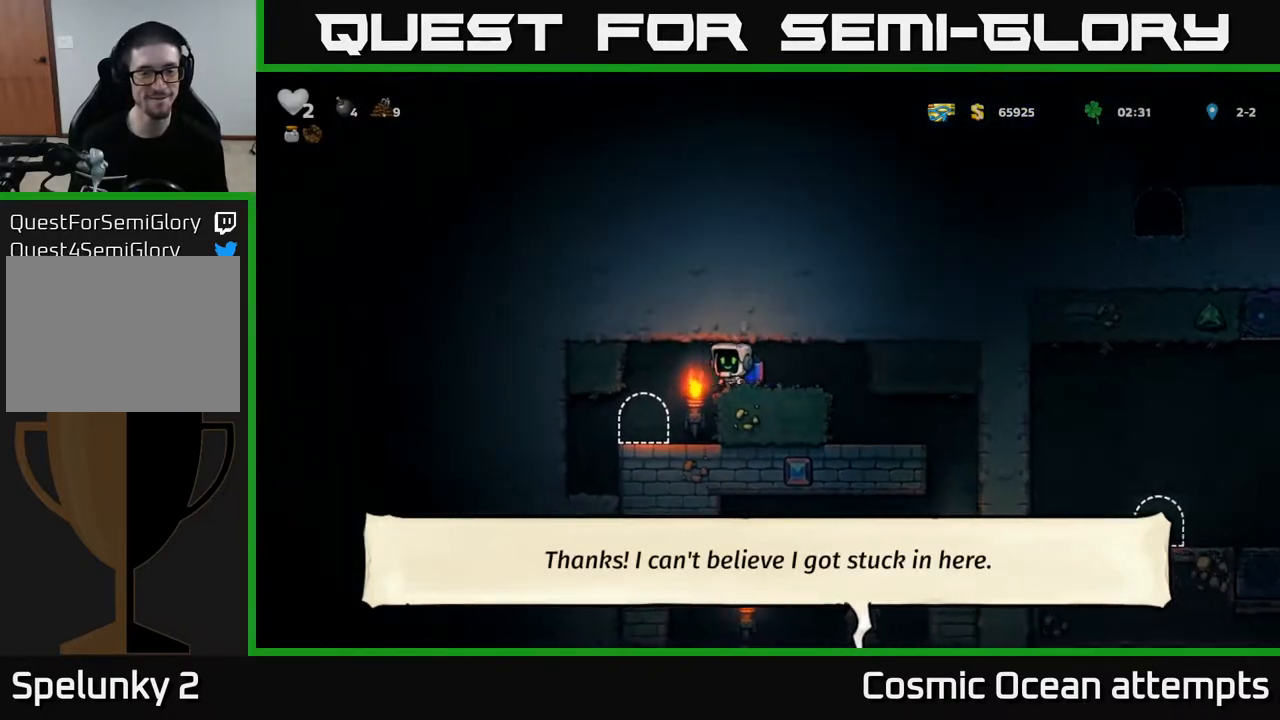
{"buttons": [], "left_stick": "center", "right_stick": "center", "events": [[133, "DPAD_LEFT", "up"], [367, "L2", "down"], [467, "L2", "up"]]}
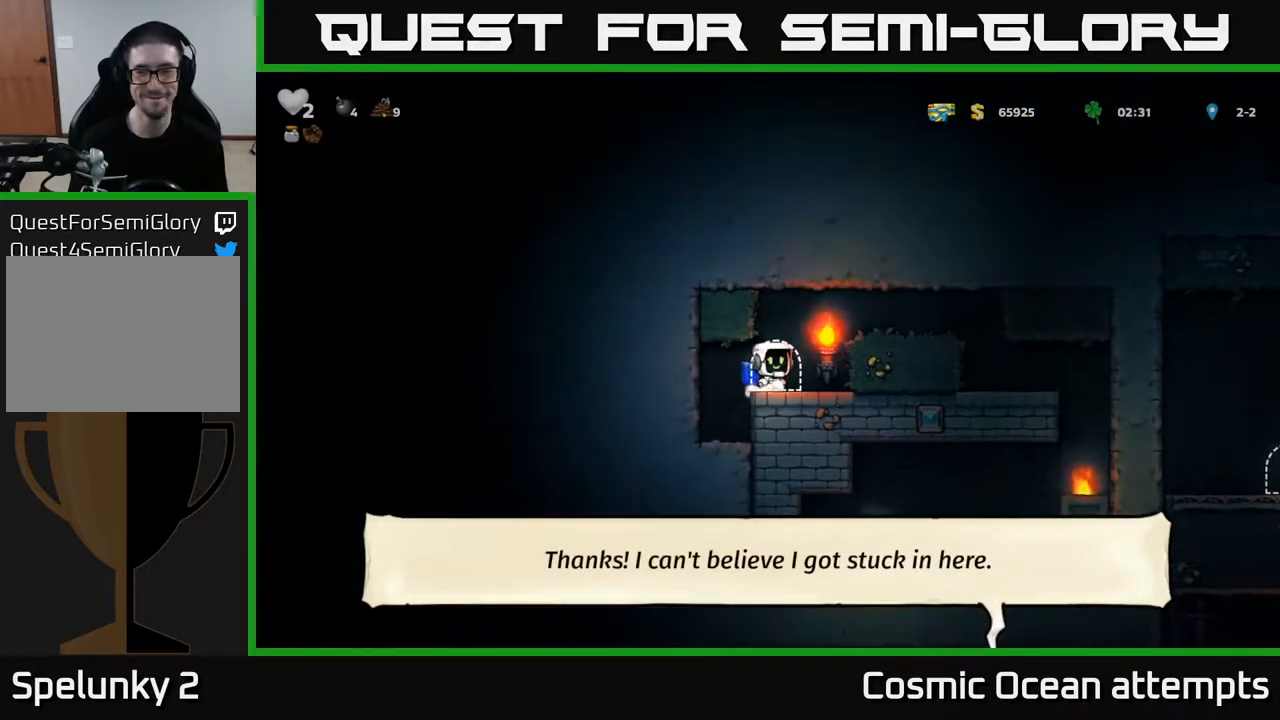
{"buttons": [], "left_stick": "center", "right_stick": "center", "events": [[50, "L2", "down"], [150, "L2", "up"], [217, "L2", "down"], [317, "L2", "up"]]}
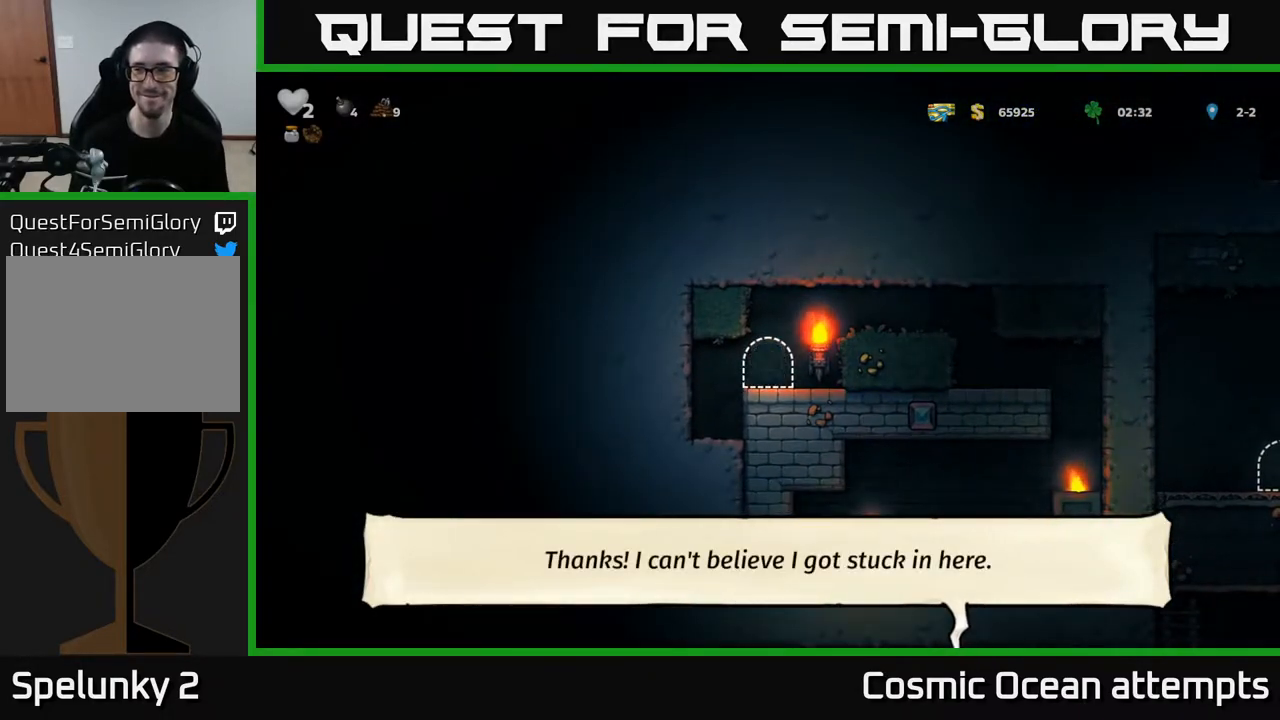
{"buttons": [], "left_stick": "center", "right_stick": "center", "events": []}
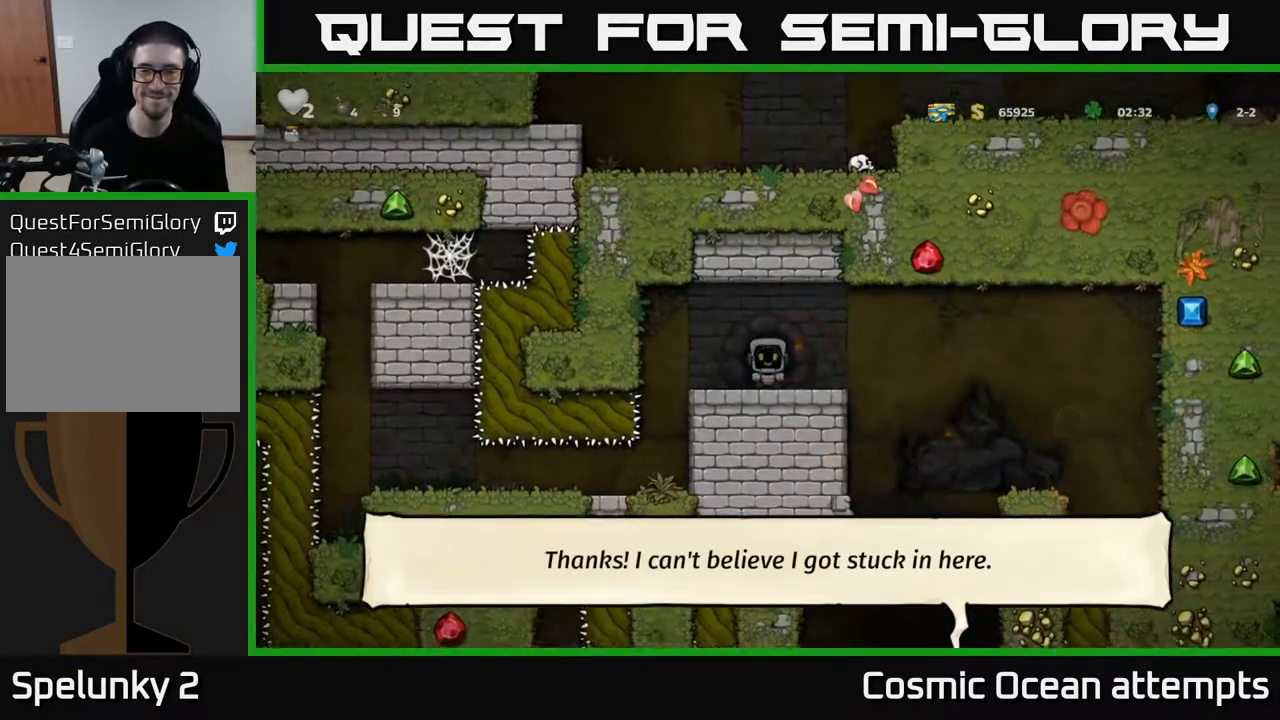
{"buttons": ["DPAD_LEFT"], "left_stick": "center", "right_stick": "center", "events": [[383, "DPAD_LEFT", "down"]]}
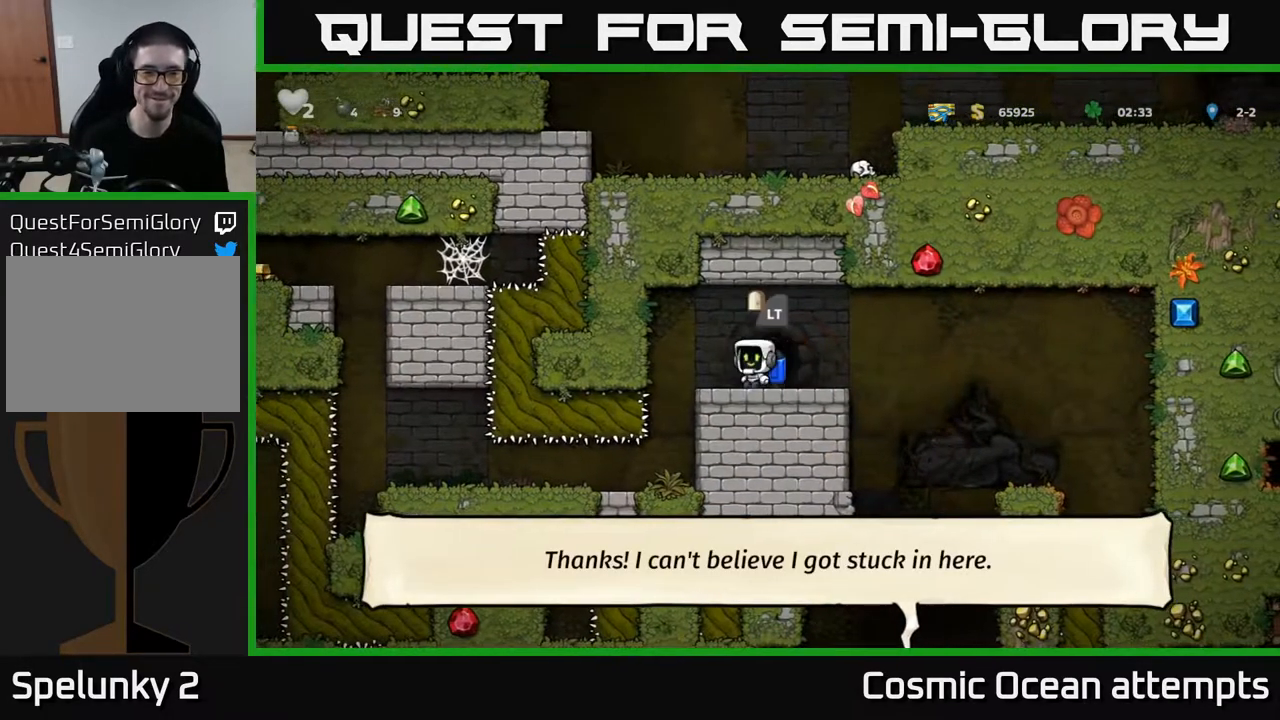
{"buttons": [], "left_stick": "center", "right_stick": "center", "events": [[100, "DPAD_LEFT", "up"]]}
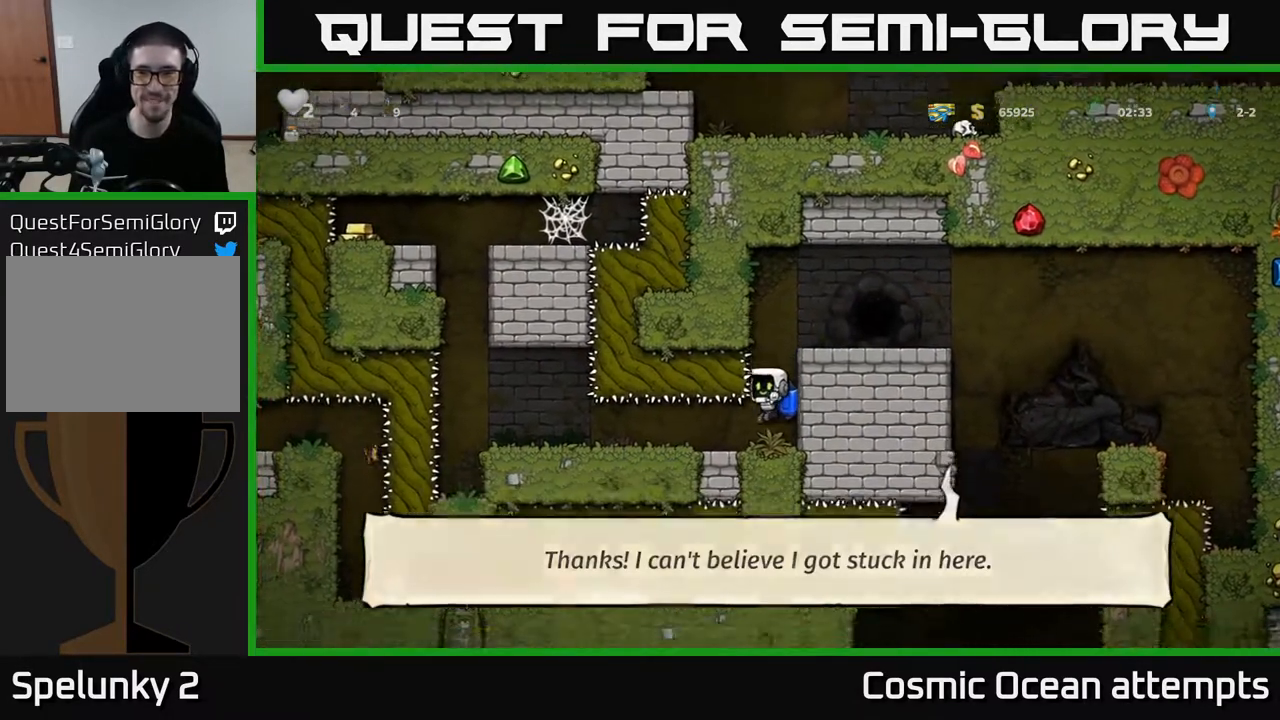
{"buttons": ["DPAD_LEFT"], "left_stick": "center", "right_stick": "center", "events": [[133, "DPAD_LEFT", "down"]]}
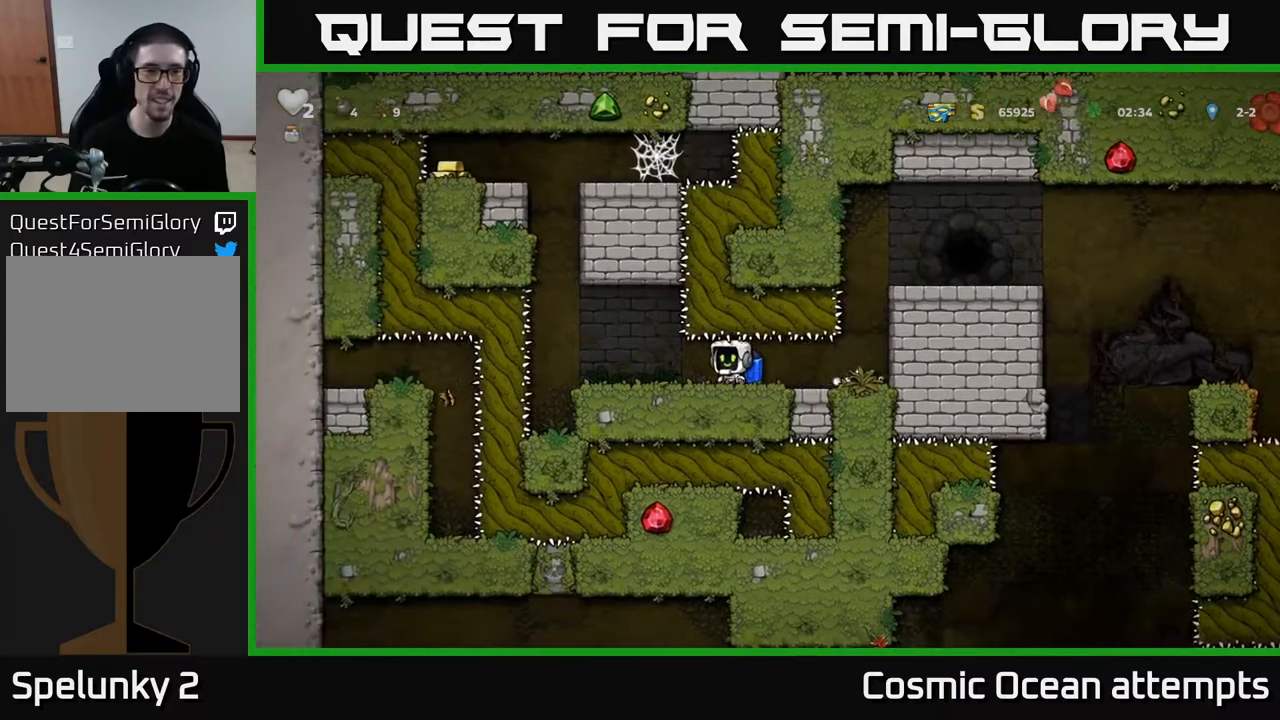
{"buttons": ["A"], "left_stick": "center", "right_stick": "center", "events": [[217, "A", "down"], [267, "DPAD_LEFT", "up"], [300, "A", "up"], [367, "A", "down"]]}
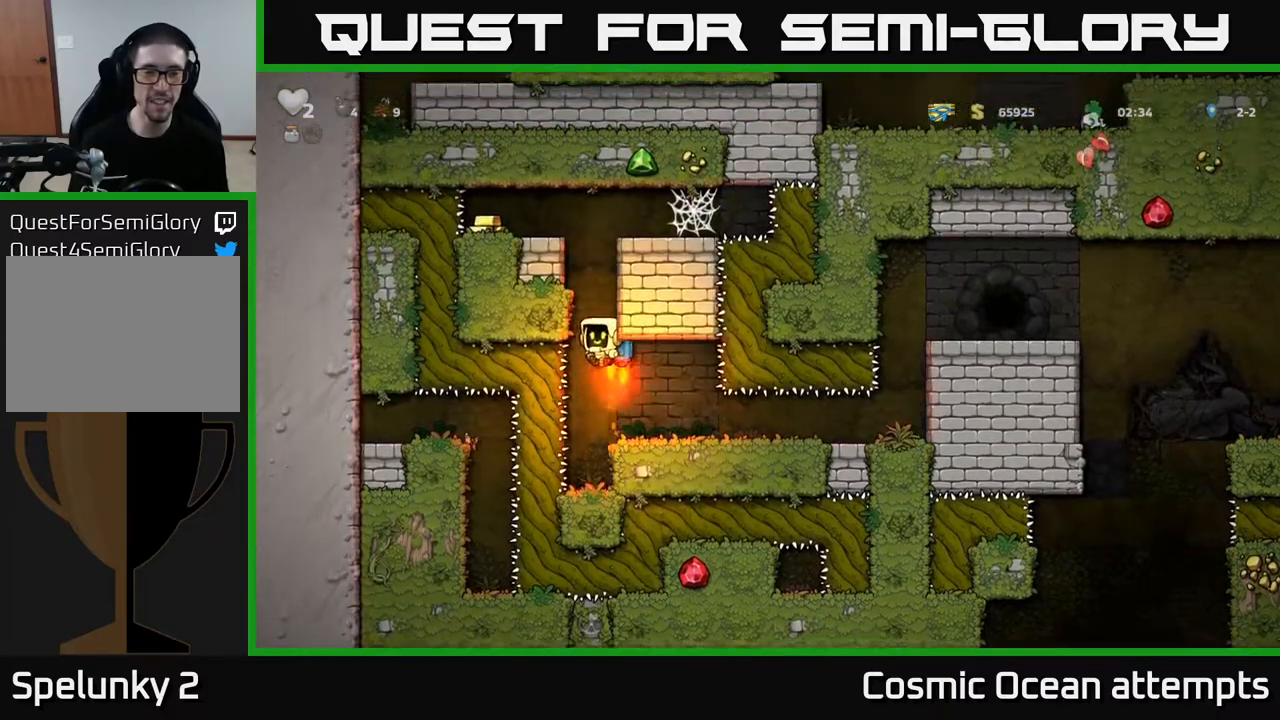
{"buttons": ["DPAD_LEFT"], "left_stick": "center", "right_stick": "center", "events": [[33, "DPAD_LEFT", "down"], [100, "DPAD_LEFT", "up"], [333, "DPAD_LEFT", "down"], [417, "A", "up"]]}
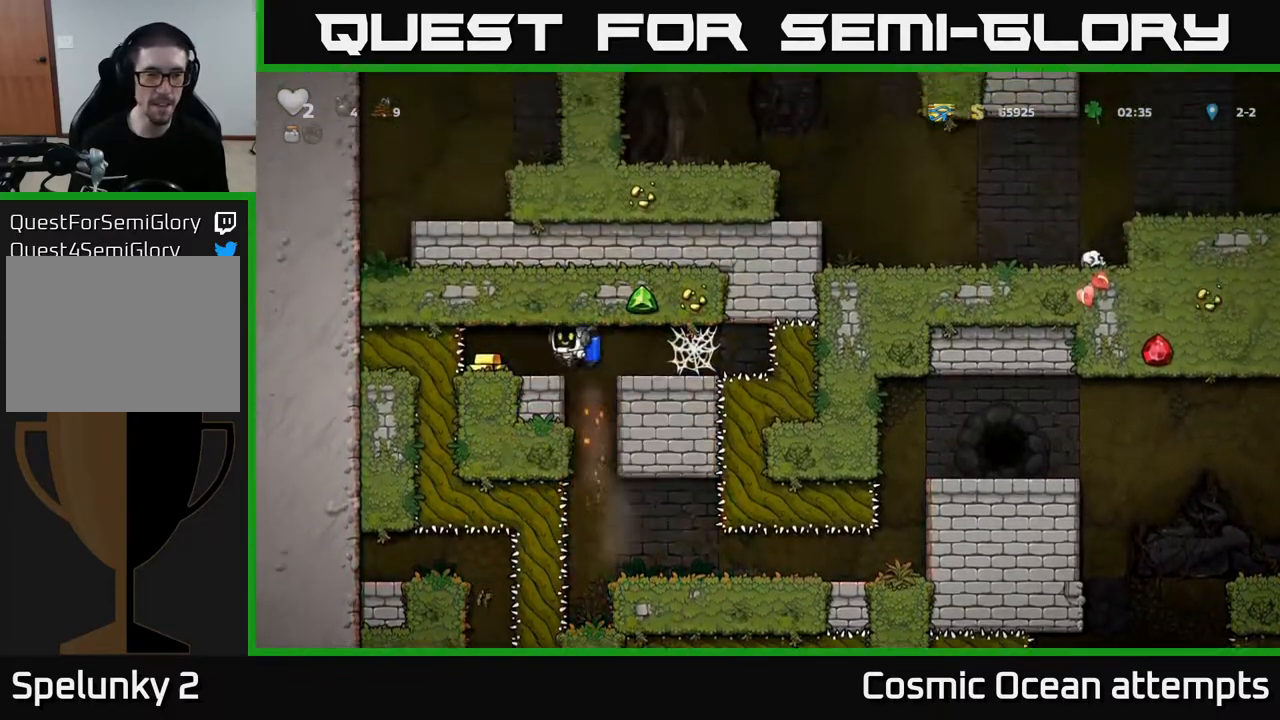
{"buttons": [], "left_stick": "center", "right_stick": "center", "events": [[67, "DPAD_LEFT", "up"], [183, "DPAD_DOWN", "down"], [200, "DPAD_DOWN", "up"], [200, "DPAD_RIGHT", "down"], [417, "DPAD_RIGHT", "up"]]}
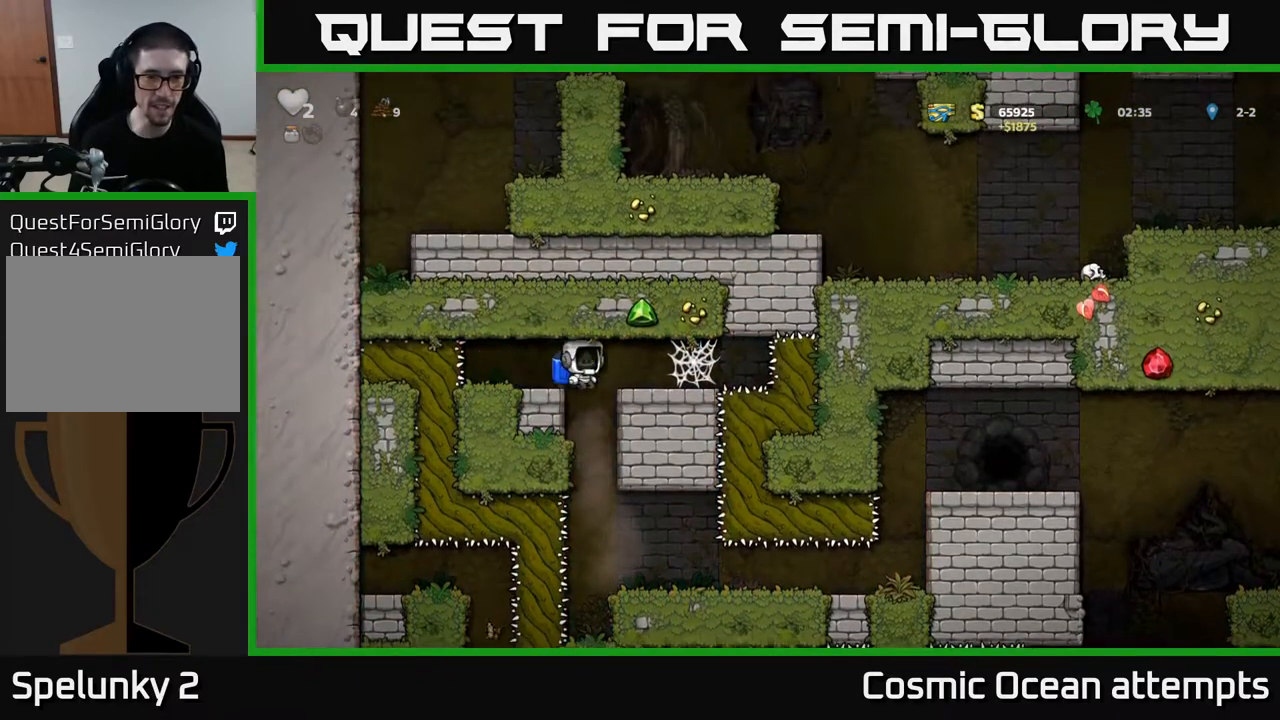
{"buttons": ["DPAD_RIGHT"], "left_stick": "center", "right_stick": "center", "events": [[367, "DPAD_RIGHT", "down"]]}
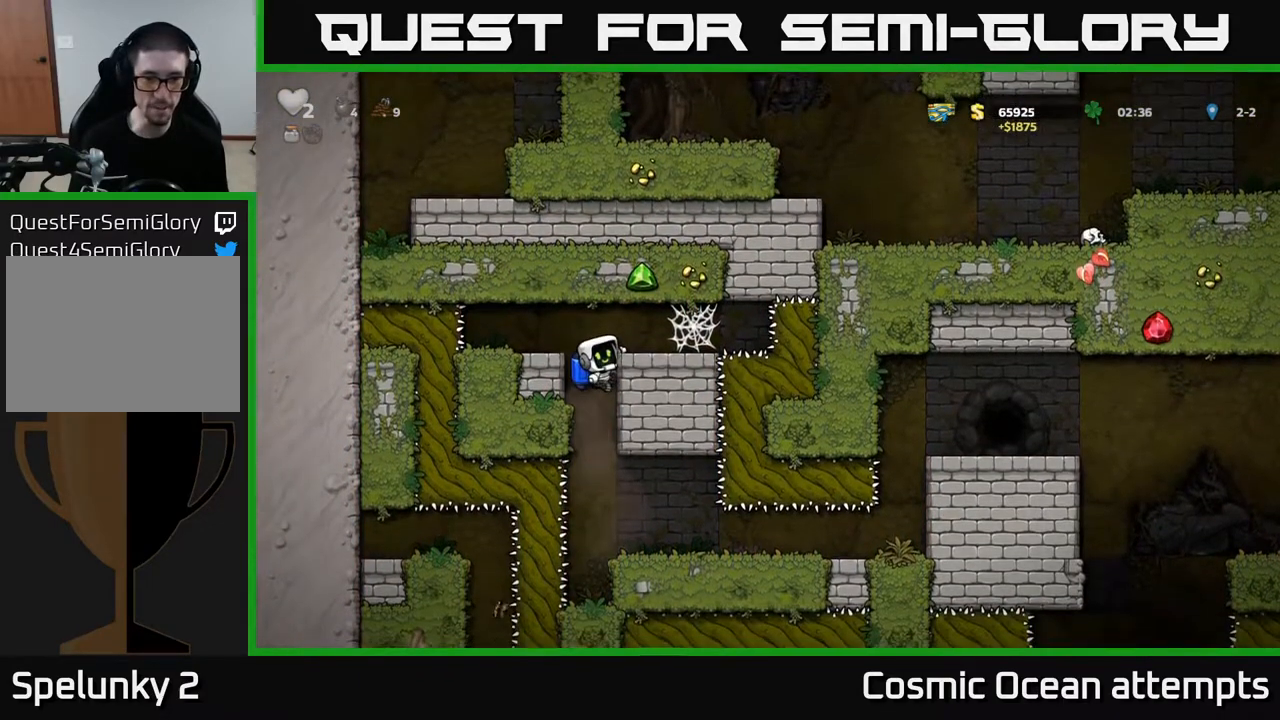
{"buttons": ["DPAD_RIGHT"], "left_stick": "center", "right_stick": "center", "events": [[17, "DPAD_RIGHT", "up"], [117, "DPAD_DOWN", "down"], [167, "A", "down"], [250, "DPAD_DOWN", "up"], [267, "A", "up"], [433, "DPAD_RIGHT", "down"]]}
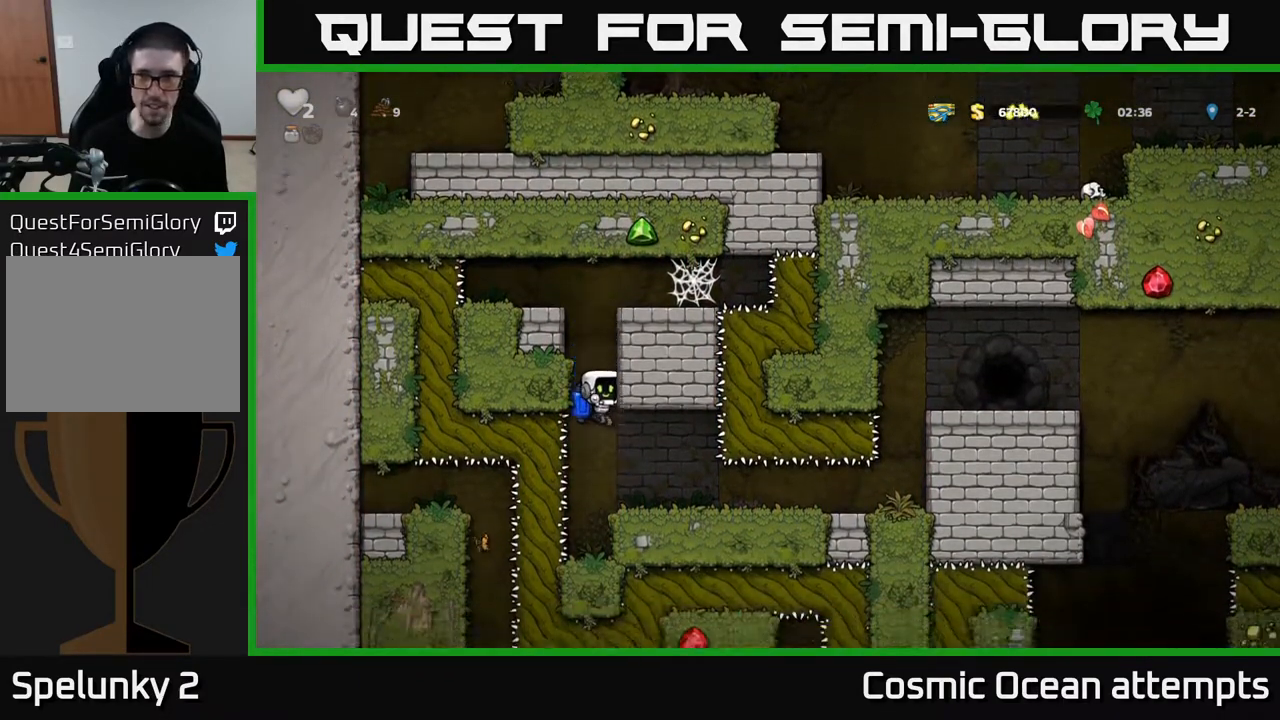
{"buttons": ["DPAD_RIGHT"], "left_stick": "center", "right_stick": "center", "events": []}
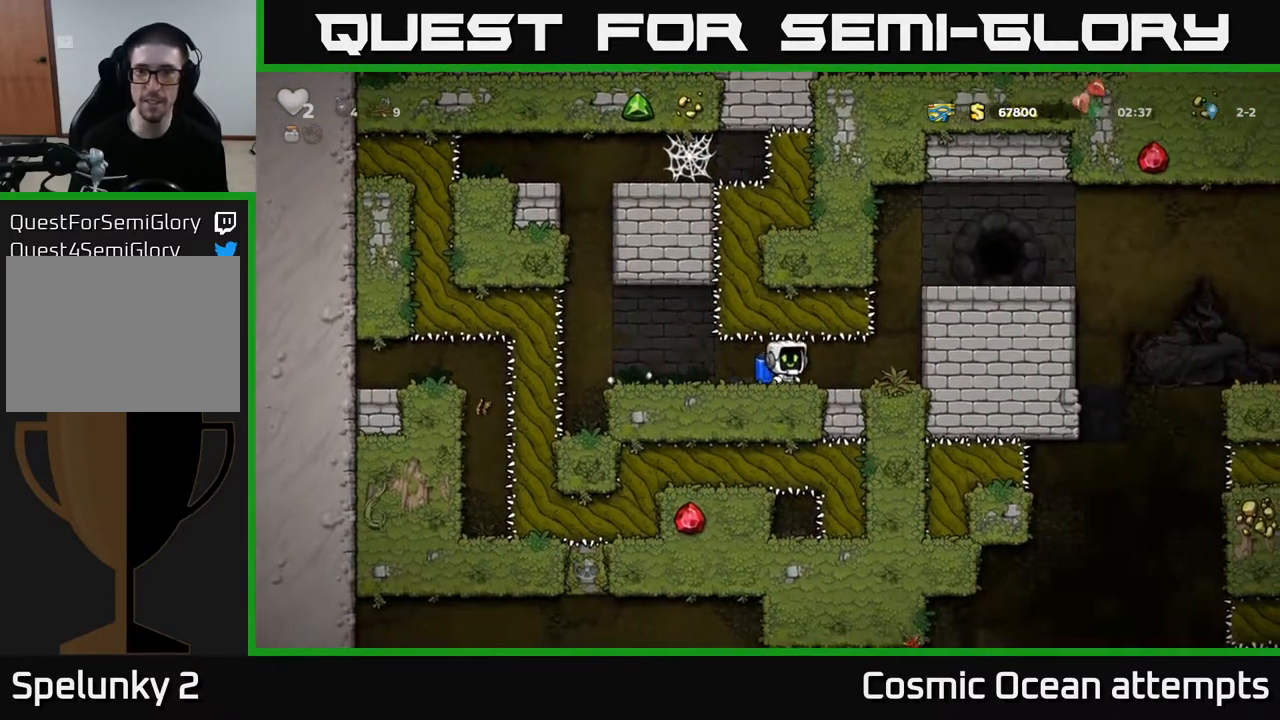
{"buttons": ["A", "DPAD_RIGHT"], "left_stick": "center", "right_stick": "center", "events": [[250, "A", "down"], [350, "A", "up"], [383, "A", "down"]]}
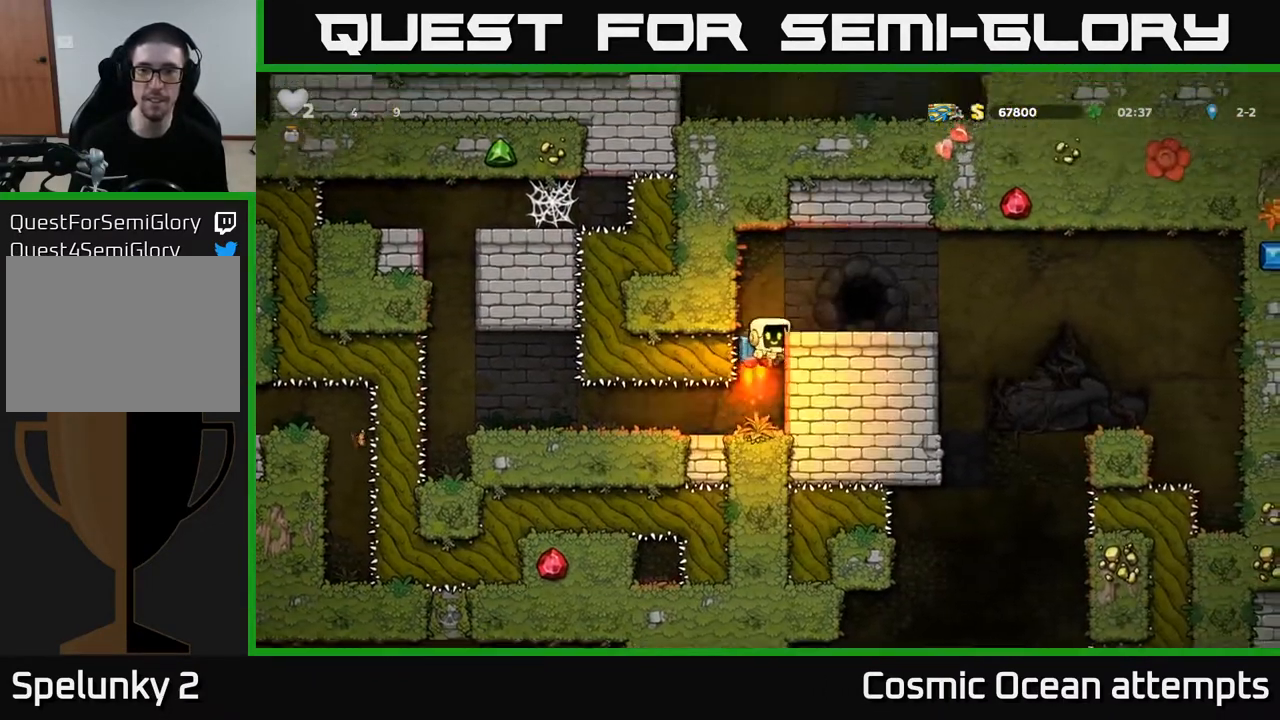
{"buttons": ["DPAD_RIGHT"], "left_stick": "center", "right_stick": "center", "events": [[67, "A", "up"]]}
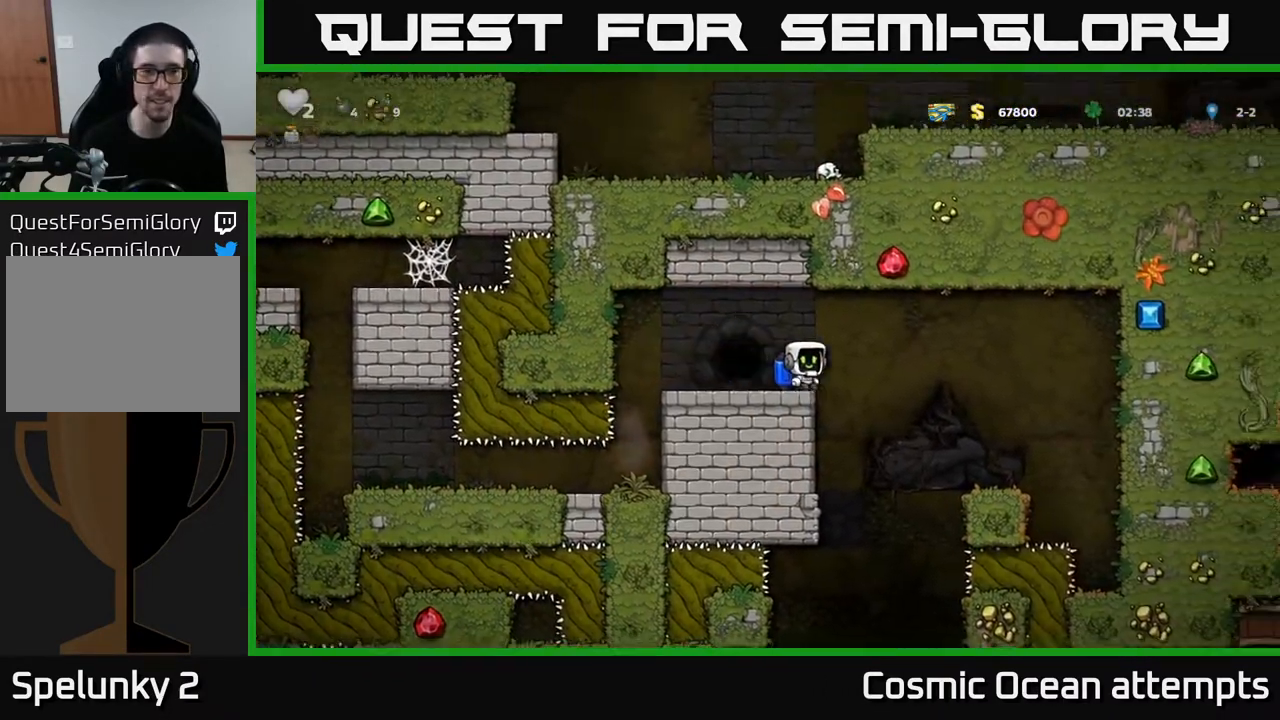
{"buttons": [], "left_stick": "center", "right_stick": "center", "events": [[100, "DPAD_RIGHT", "up"]]}
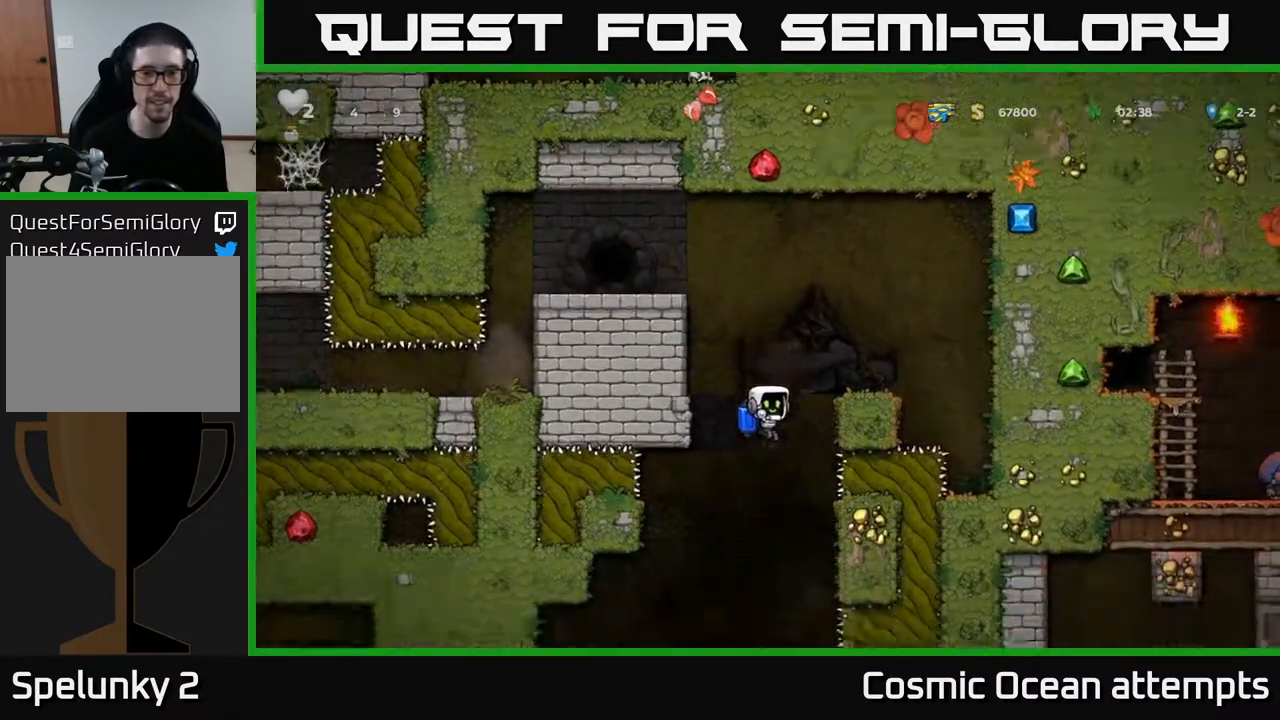
{"buttons": [], "left_stick": "center", "right_stick": "center", "events": [[100, "A", "down"], [167, "A", "up"], [317, "DPAD_LEFT", "down"], [450, "DPAD_LEFT", "up"]]}
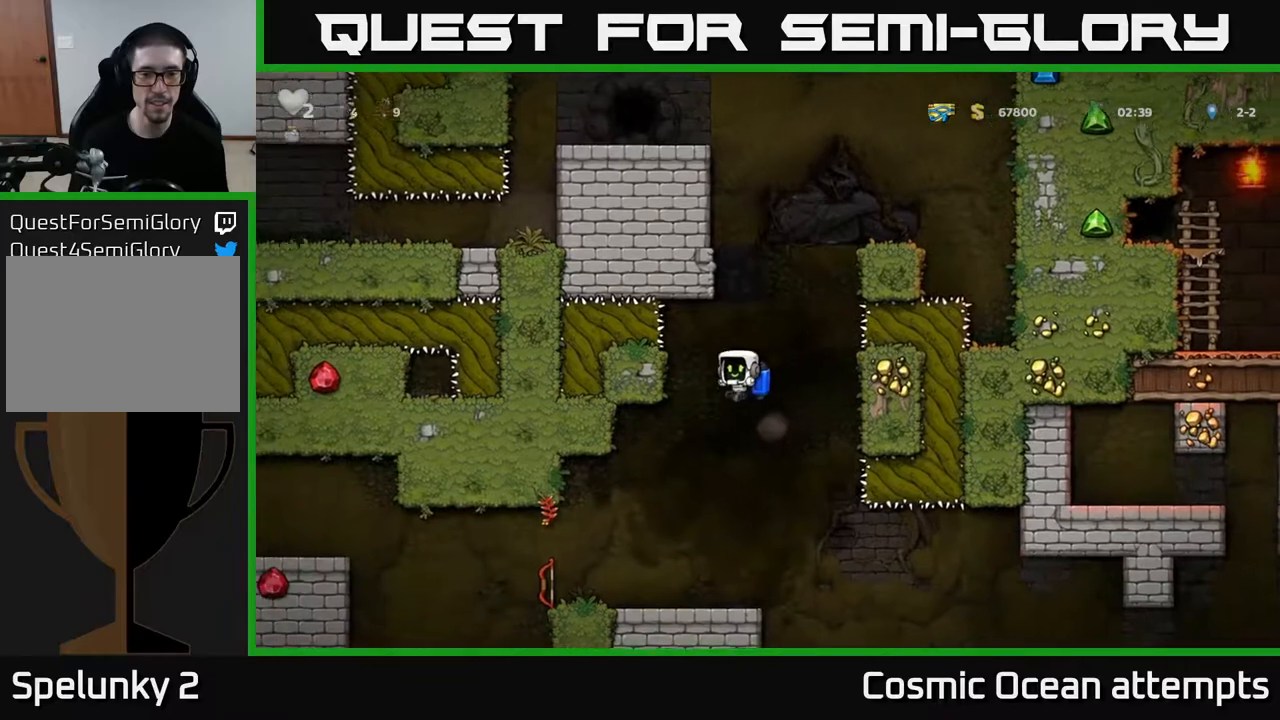
{"buttons": ["DPAD_LEFT"], "left_stick": "center", "right_stick": "center", "events": [[67, "DPAD_LEFT", "down"], [217, "DPAD_LEFT", "up"], [383, "DPAD_LEFT", "down"]]}
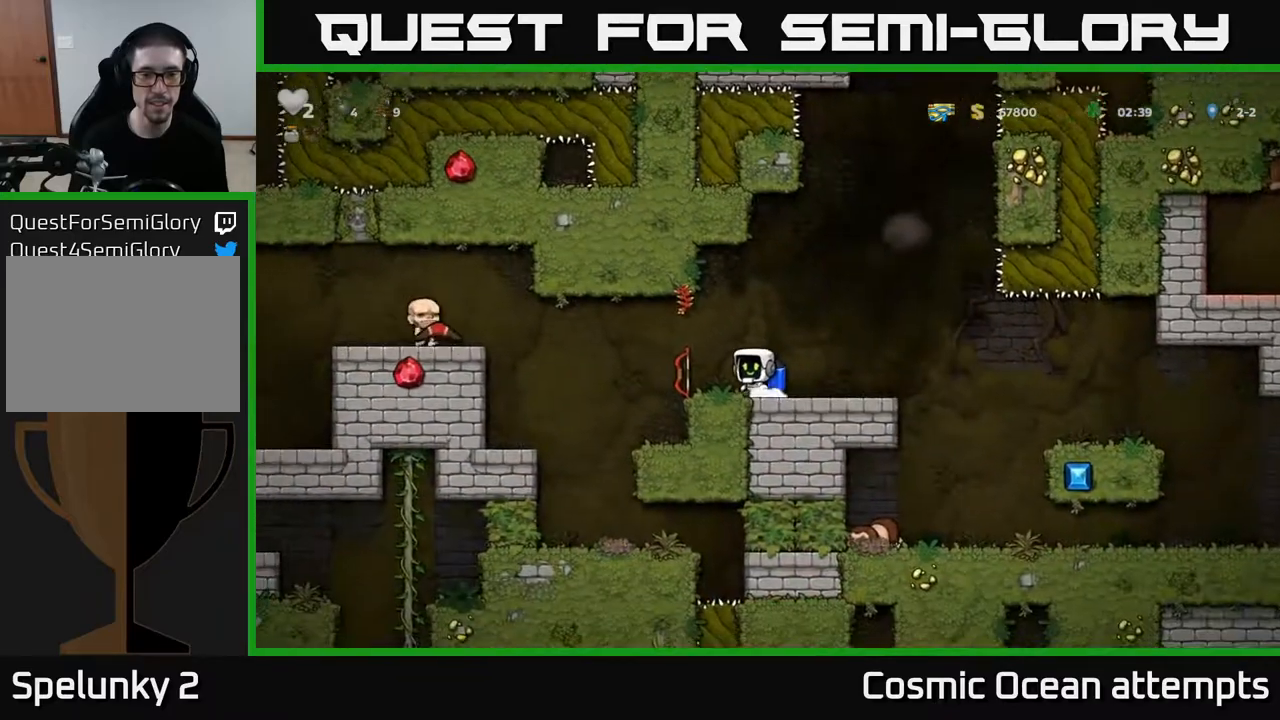
{"buttons": ["X", "DPAD_DOWN"], "left_stick": "center", "right_stick": "center", "events": [[33, "DPAD_DOWN", "down"], [50, "DPAD_LEFT", "up"], [233, "DPAD_DOWN", "up"], [250, "DPAD_LEFT", "down"], [350, "DPAD_DOWN", "down"], [367, "DPAD_LEFT", "up"], [467, "X", "down"]]}
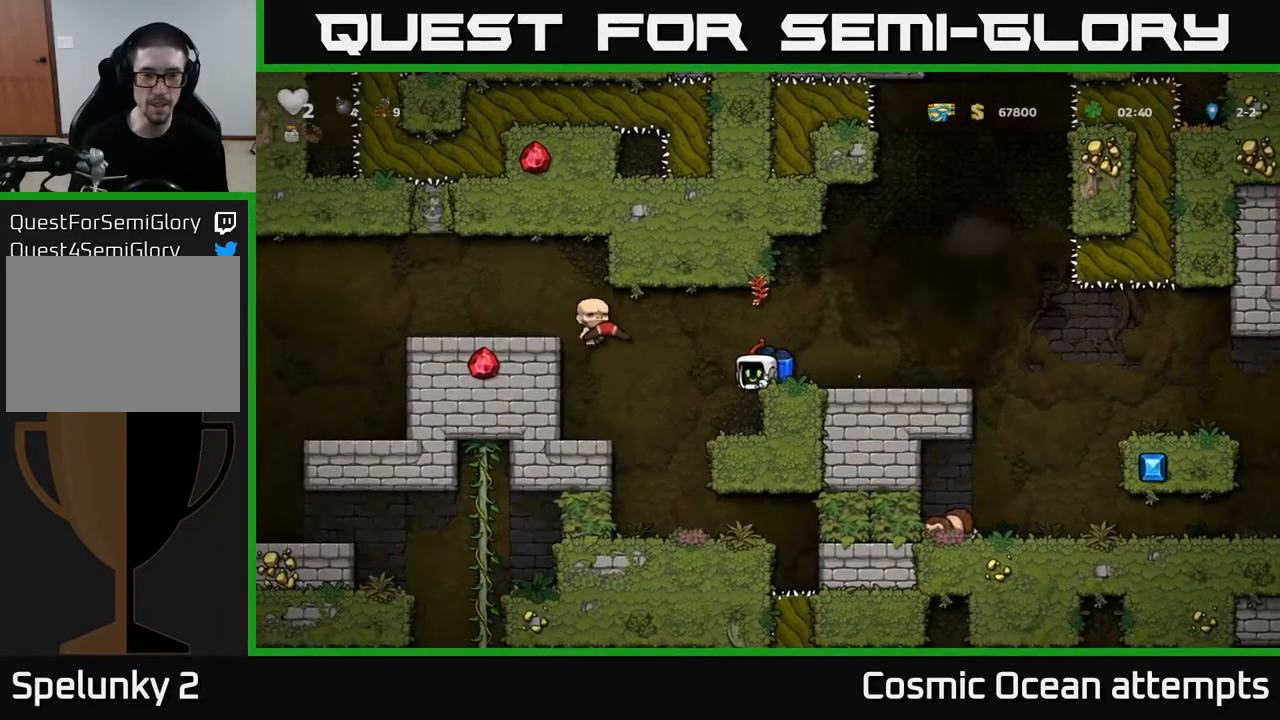
{"buttons": ["DPAD_LEFT"], "left_stick": "center", "right_stick": "center", "events": [[83, "X", "up"], [150, "DPAD_DOWN", "up"], [150, "DPAD_LEFT", "down"], [167, "A", "down"], [267, "A", "up"]]}
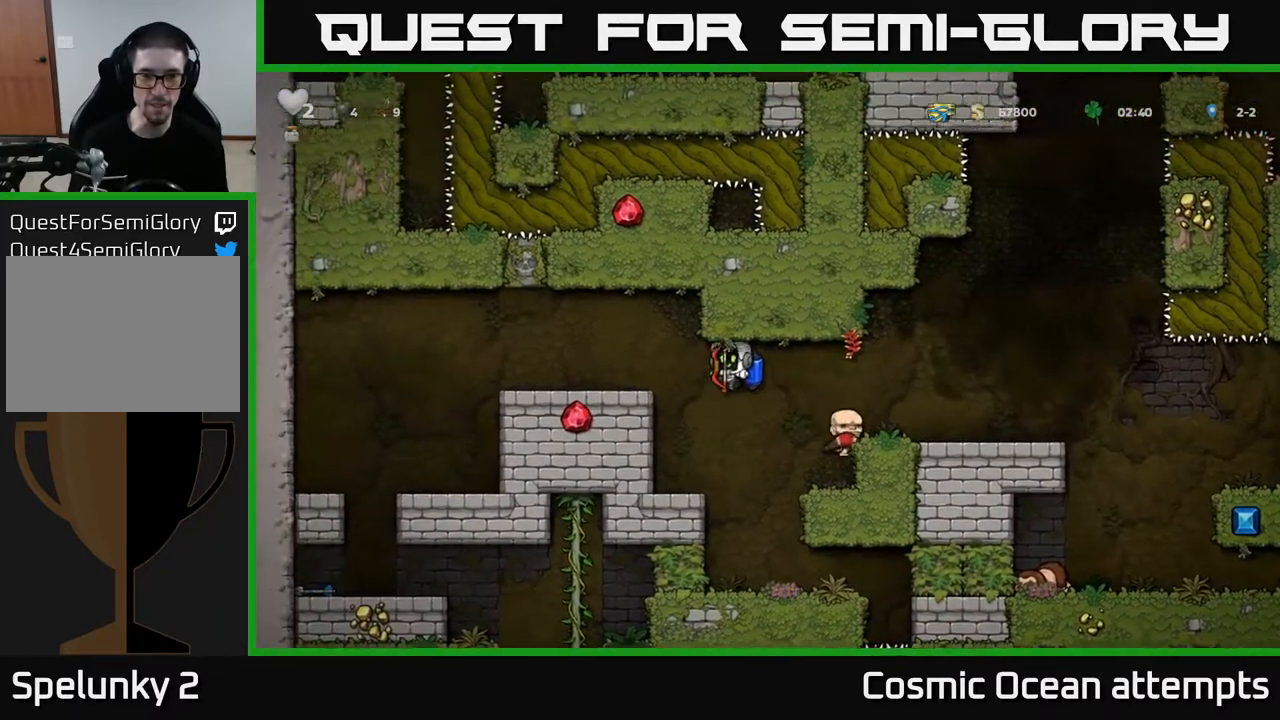
{"buttons": ["DPAD_LEFT"], "left_stick": "center", "right_stick": "center", "events": [[33, "A", "down"], [167, "A", "up"]]}
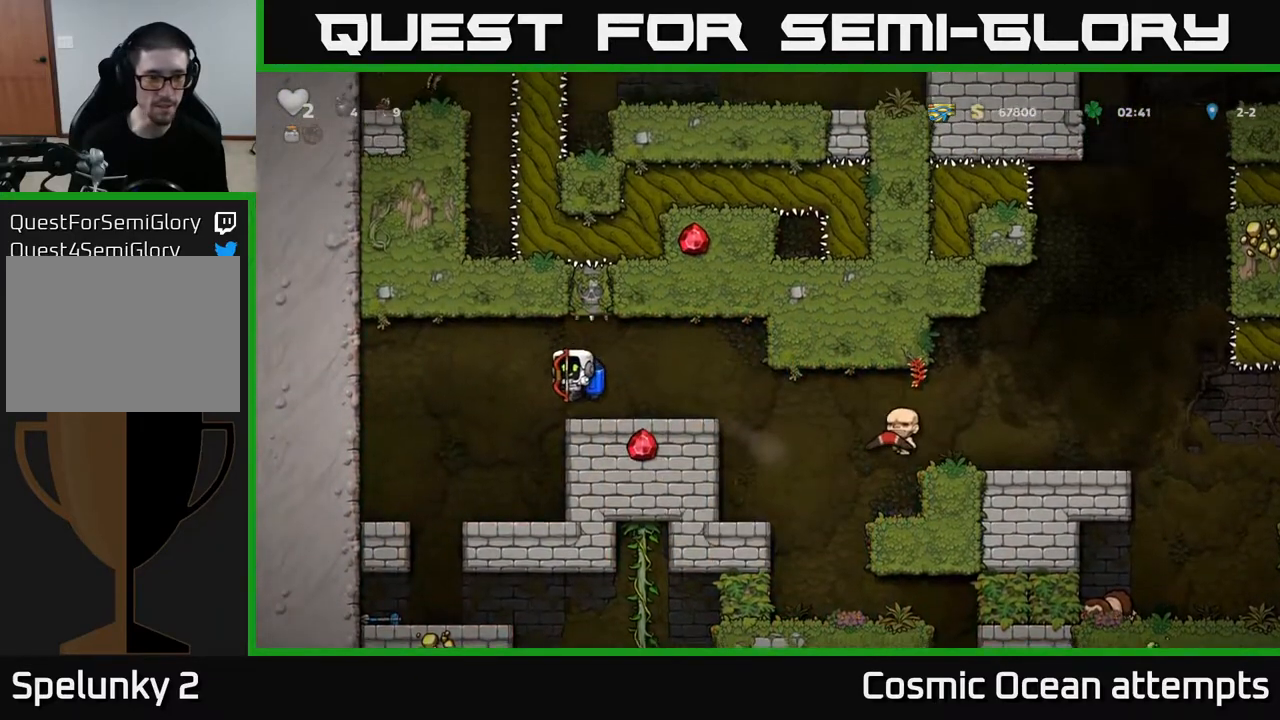
{"buttons": [], "left_stick": "center", "right_stick": "center", "events": [[183, "DPAD_LEFT", "up"], [400, "DPAD_LEFT", "down"], [467, "DPAD_LEFT", "up"]]}